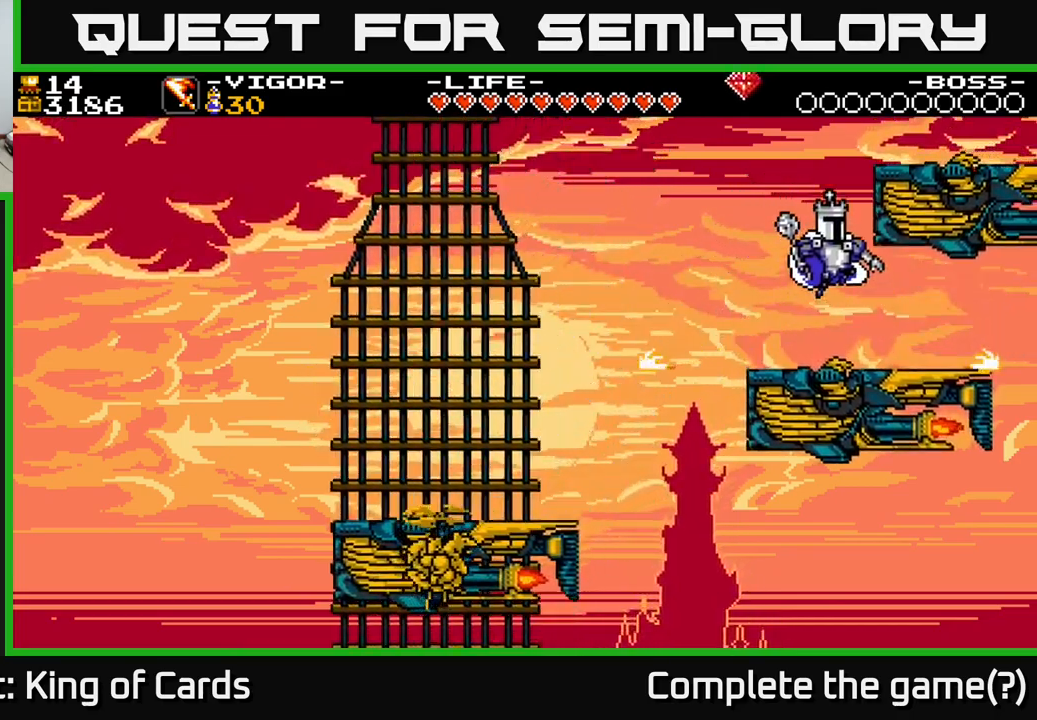
Gameplay with a controller (Xbox layout); each line is a JSON object with the inputs held at the frame after it. "events" lists button and stick changes between this image and that frame as [ms after this image, input, new state], when the widget could be followed in between. Not read: left_stick.
{"buttons": ["A", "X", "DPAD_RIGHT"], "right_stick": "center", "events": [[100, "X", "down"], [234, "DPAD_RIGHT", "down"]]}
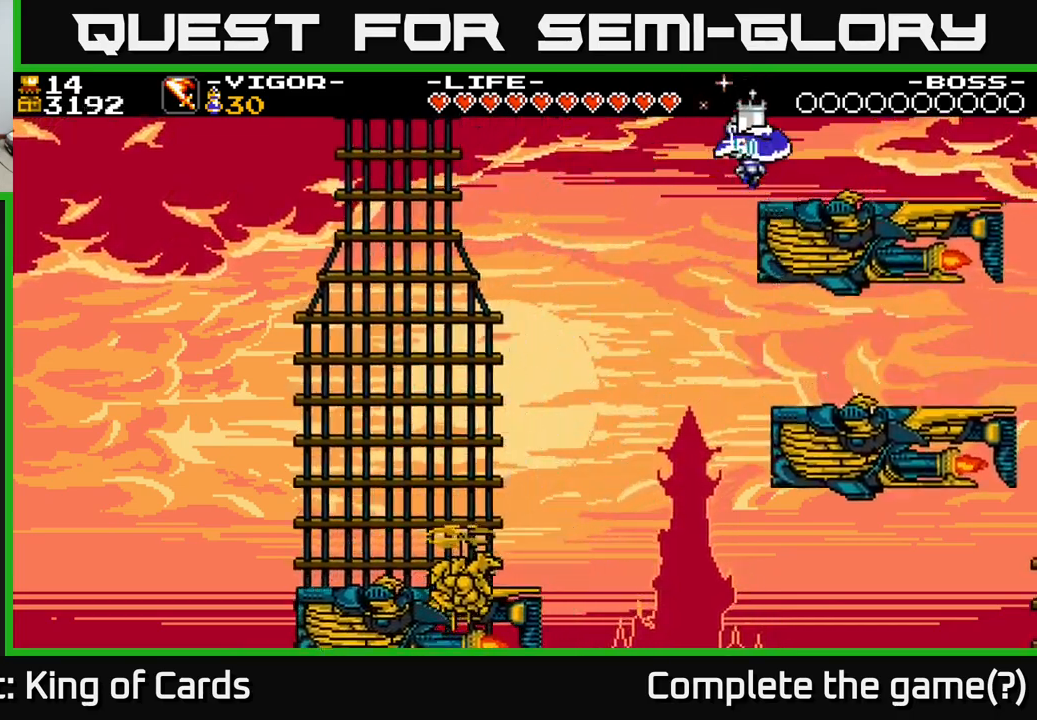
{"buttons": [], "right_stick": "center", "events": [[167, "X", "up"], [200, "A", "up"], [300, "DPAD_RIGHT", "up"]]}
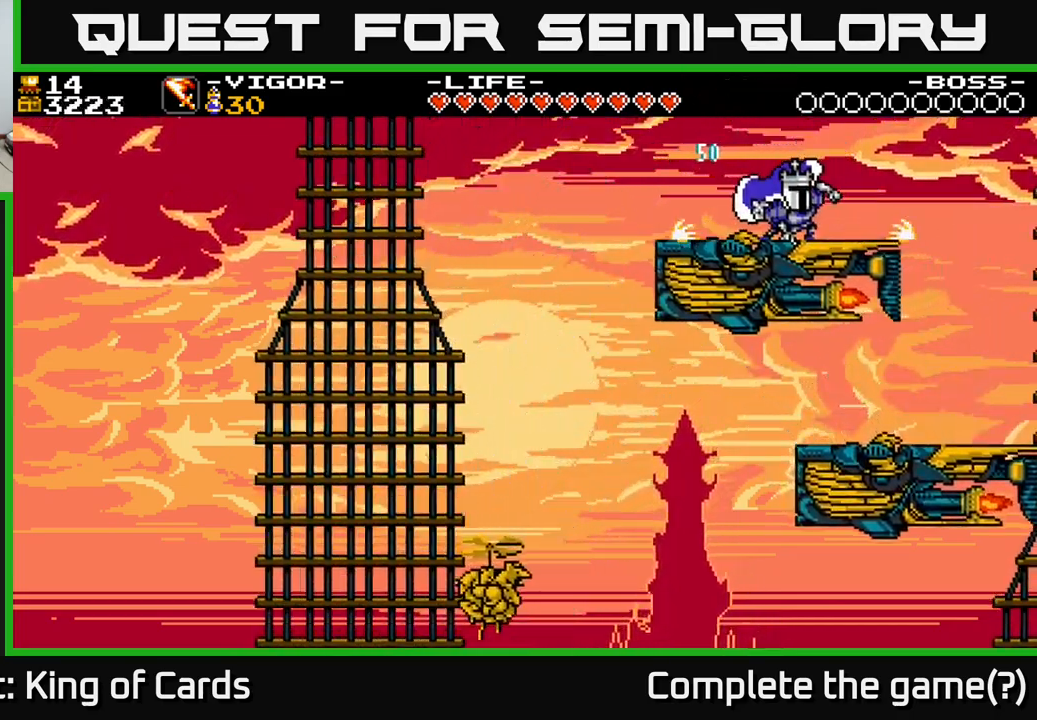
{"buttons": [], "right_stick": "center", "events": []}
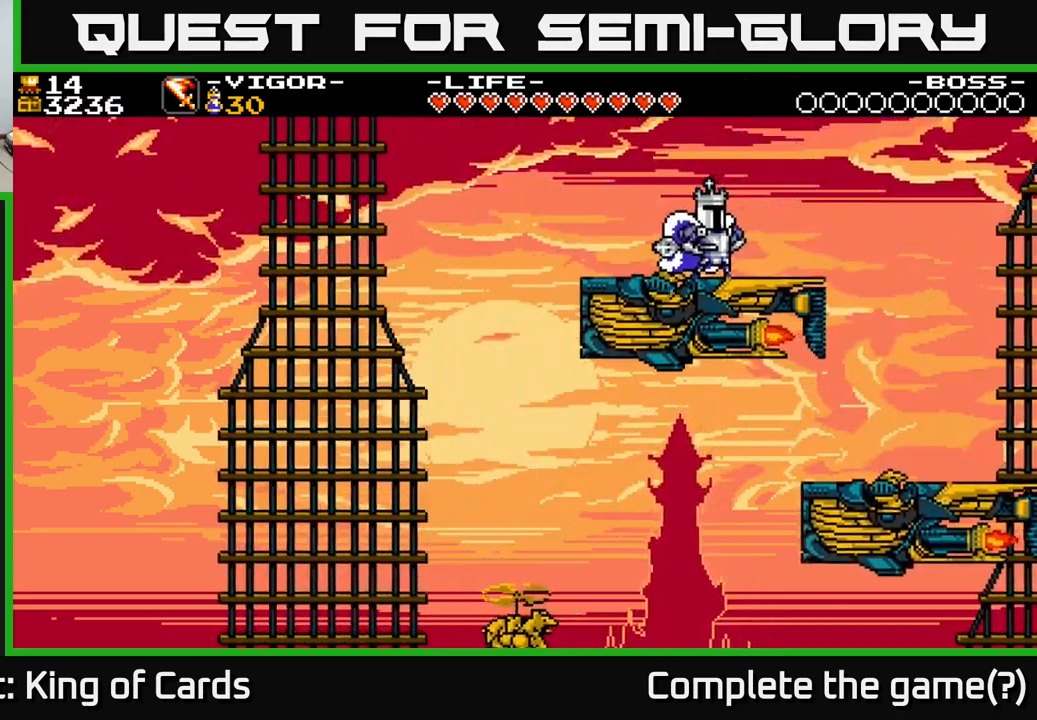
{"buttons": [], "right_stick": "center", "events": [[267, "DPAD_LEFT", "down"], [334, "DPAD_LEFT", "up"]]}
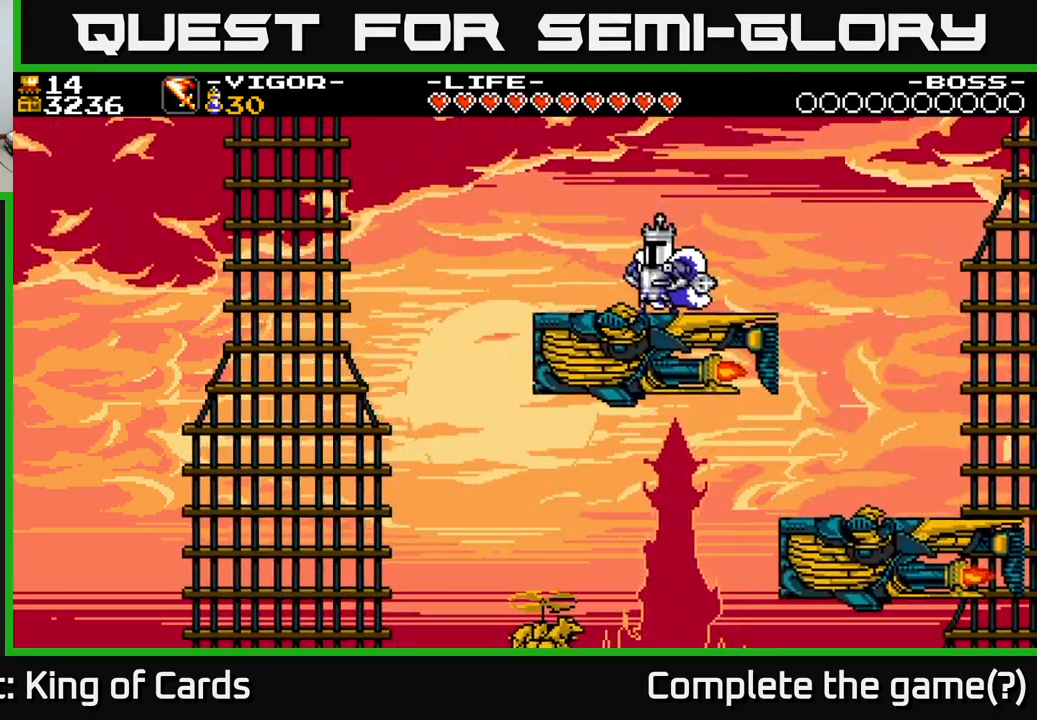
{"buttons": [], "right_stick": "center", "events": []}
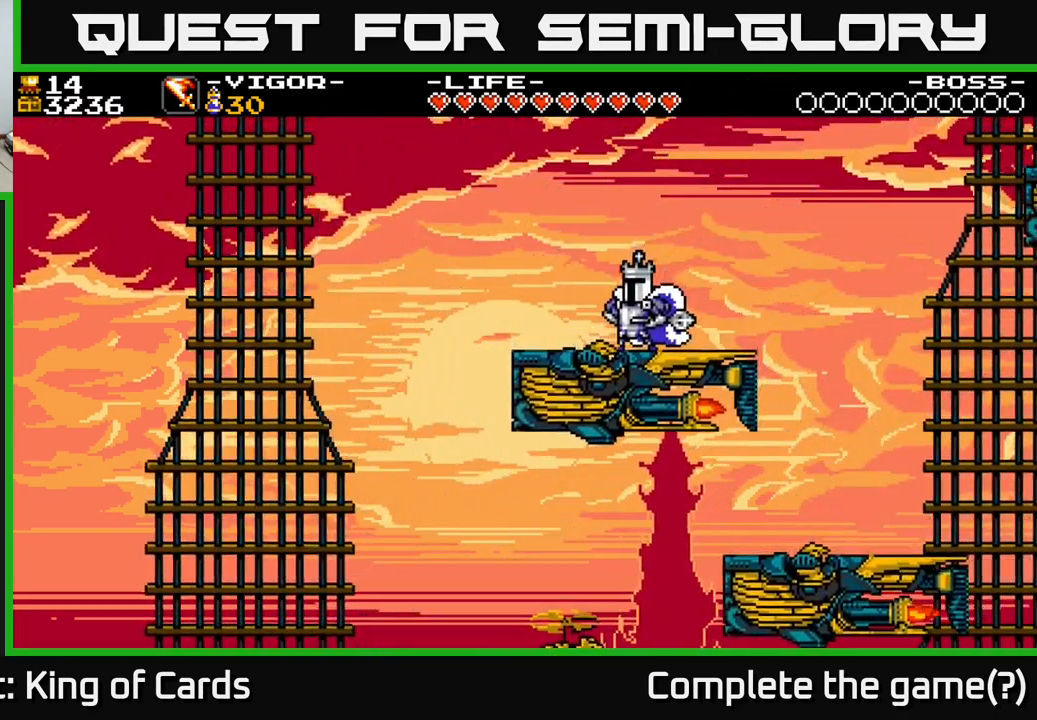
{"buttons": [], "right_stick": "center", "events": [[434, "DPAD_RIGHT", "down"], [467, "DPAD_RIGHT", "up"]]}
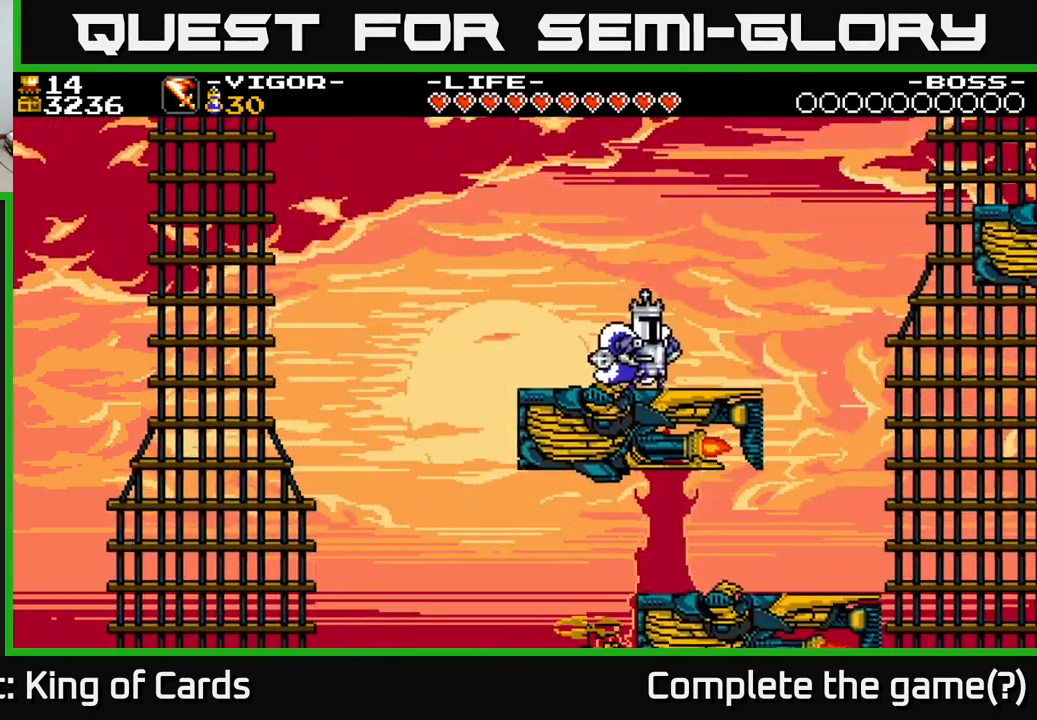
{"buttons": [], "right_stick": "center", "events": []}
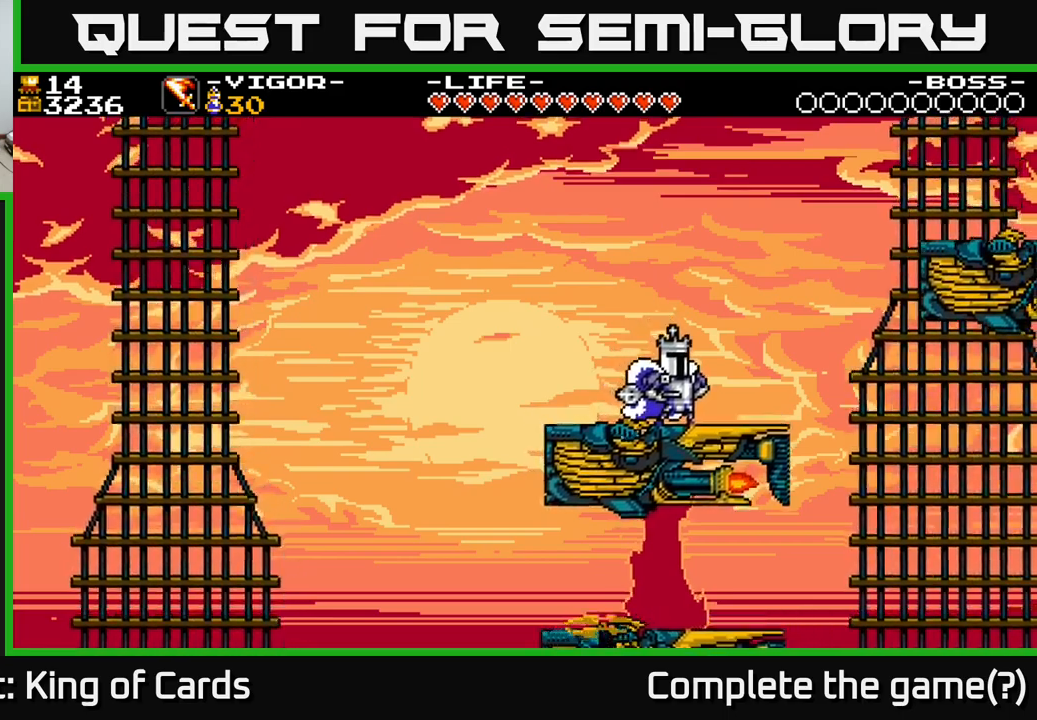
{"buttons": [], "right_stick": "center", "events": []}
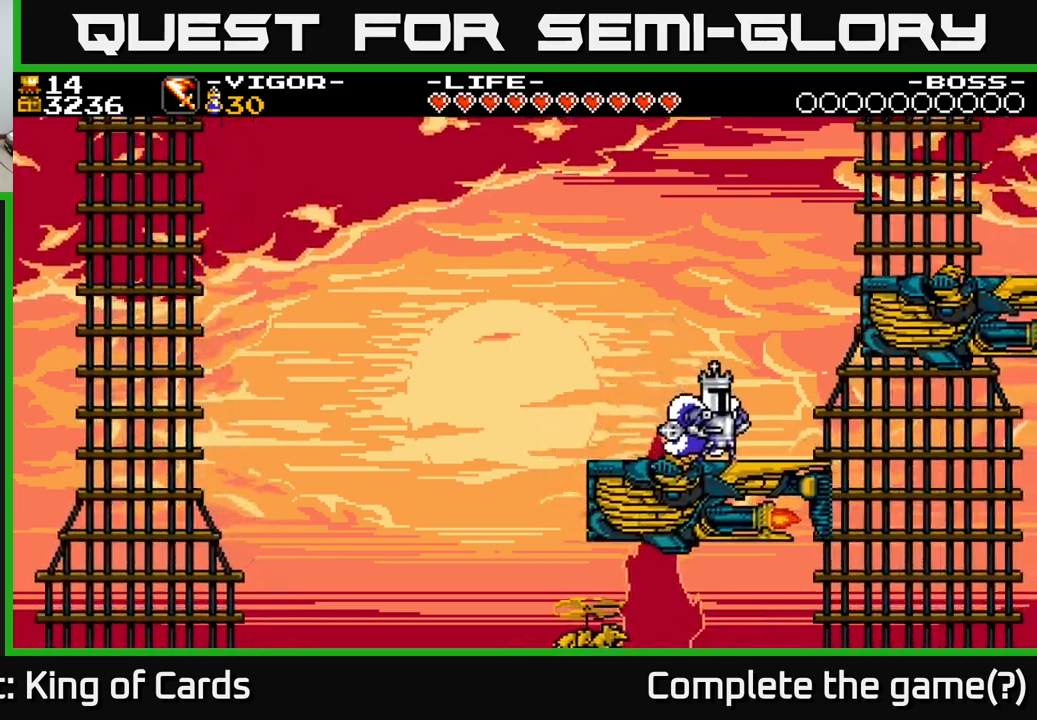
{"buttons": ["A"], "right_stick": "center", "events": [[200, "A", "down"]]}
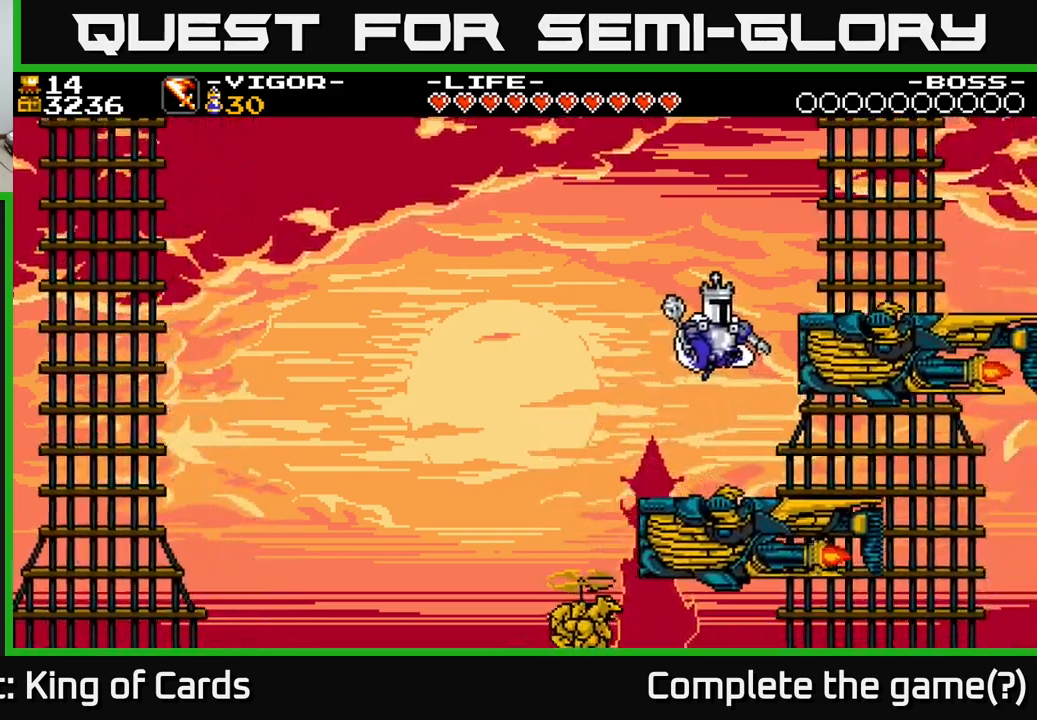
{"buttons": ["A", "X", "DPAD_RIGHT"], "right_stick": "center", "events": [[33, "DPAD_RIGHT", "down"], [50, "X", "down"]]}
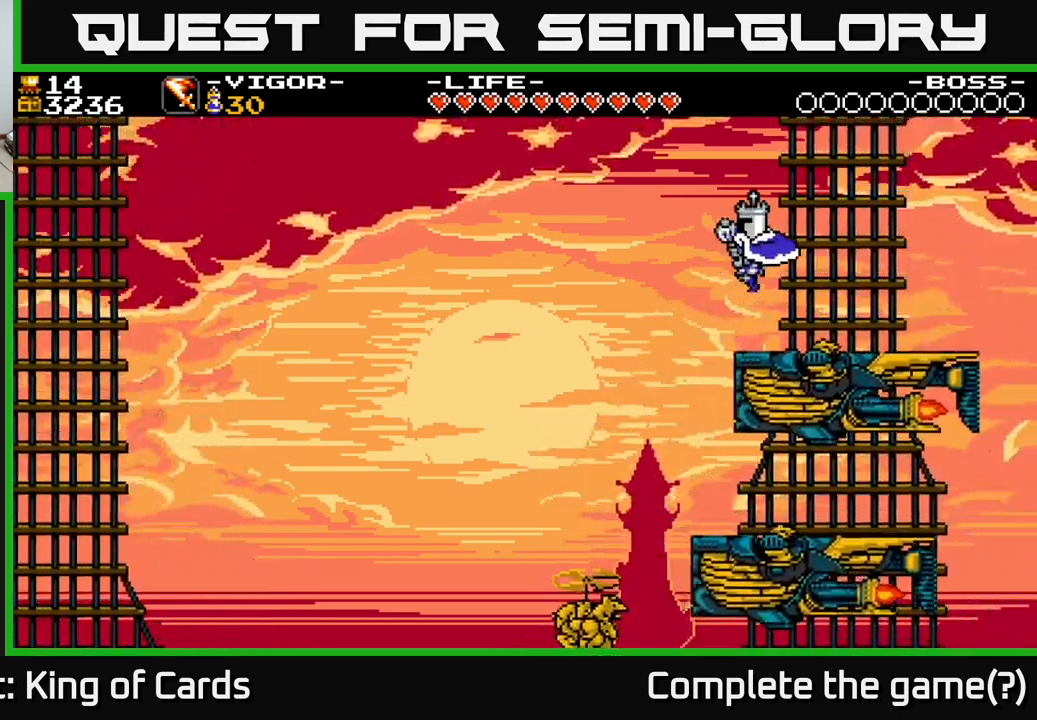
{"buttons": [], "right_stick": "center", "events": [[133, "A", "up"], [133, "X", "up"], [400, "DPAD_RIGHT", "up"]]}
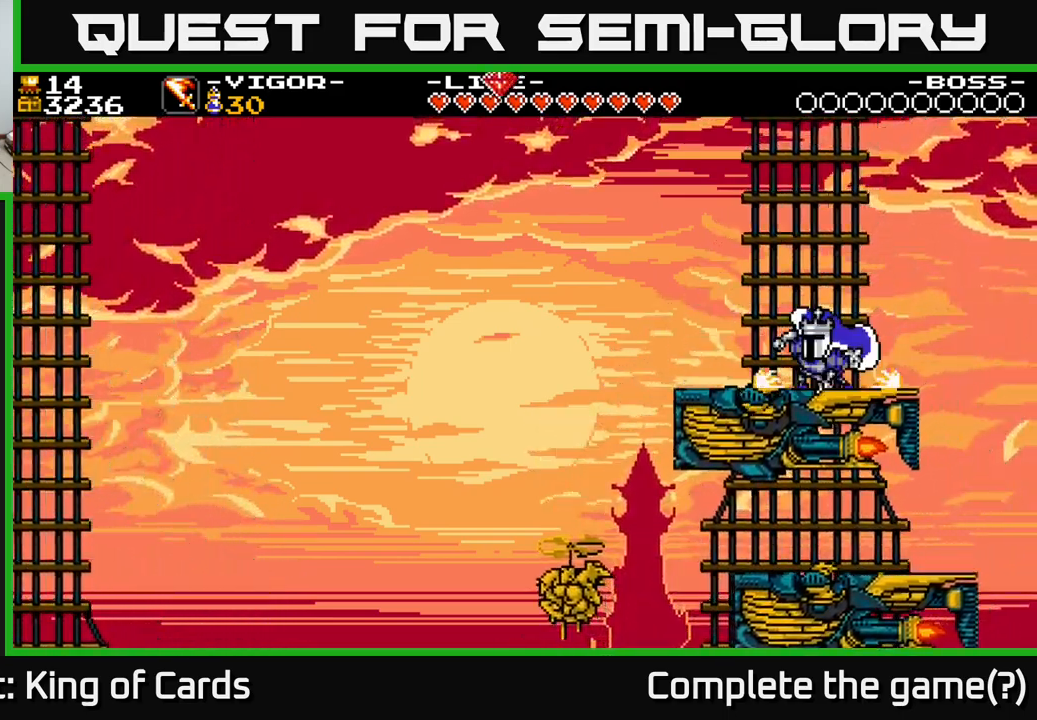
{"buttons": [], "right_stick": "center", "events": [[17, "DPAD_LEFT", "down"], [83, "DPAD_LEFT", "up"]]}
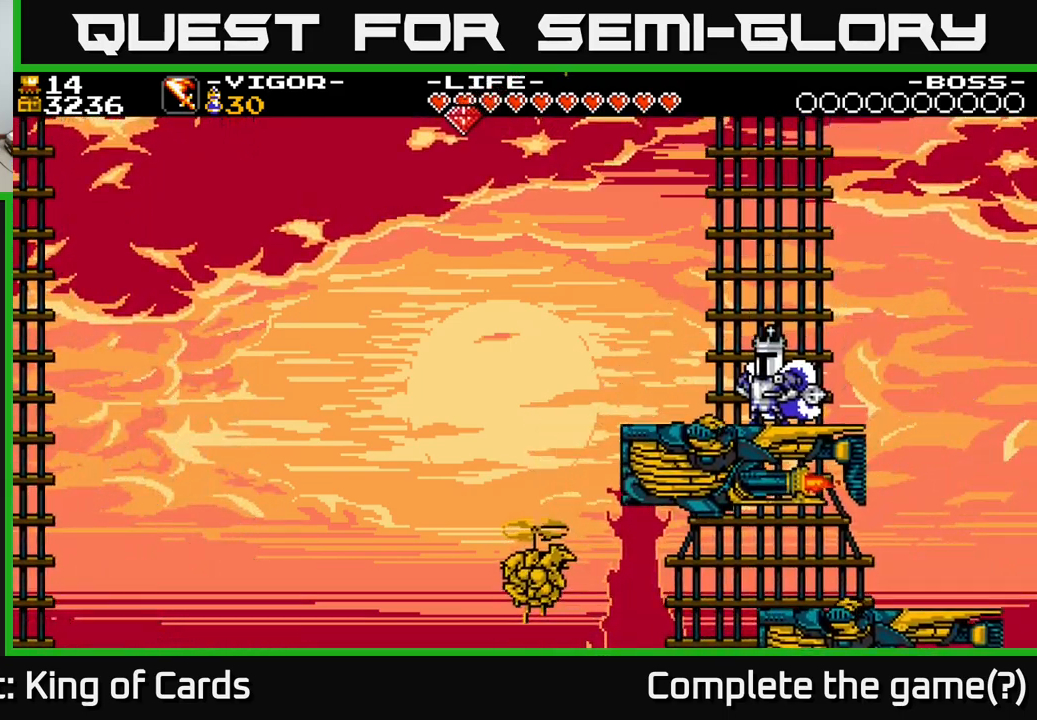
{"buttons": [], "right_stick": "center", "events": []}
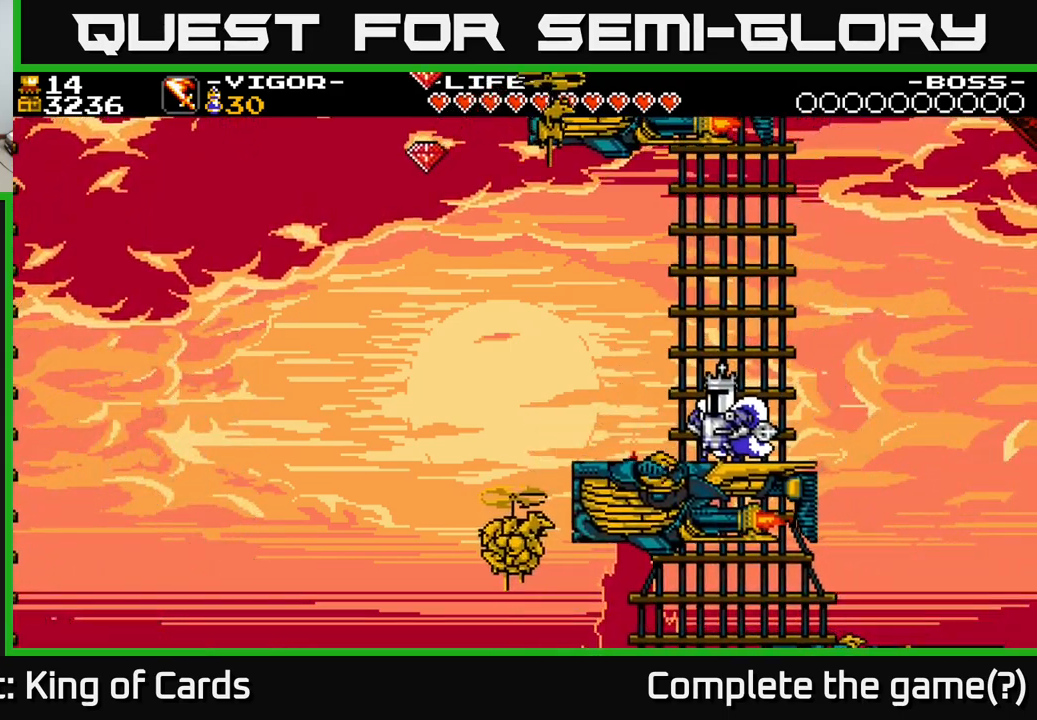
{"buttons": [], "right_stick": "center", "events": [[17, "DPAD_LEFT", "down"], [150, "DPAD_LEFT", "up"]]}
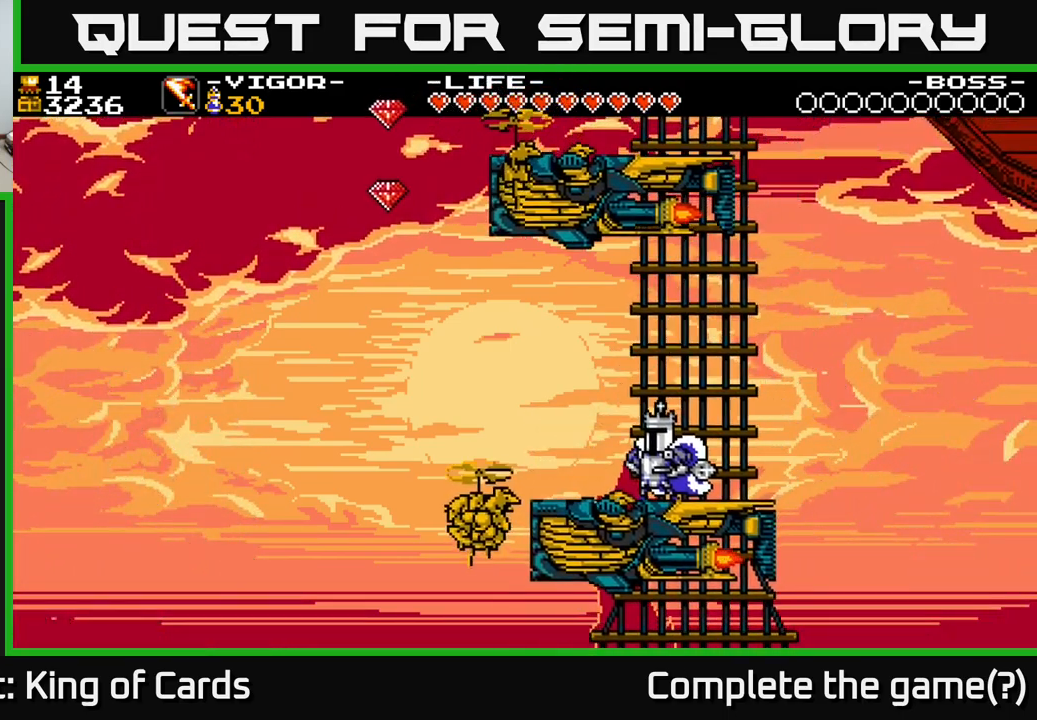
{"buttons": ["DPAD_RIGHT"], "right_stick": "center", "events": [[467, "DPAD_RIGHT", "down"]]}
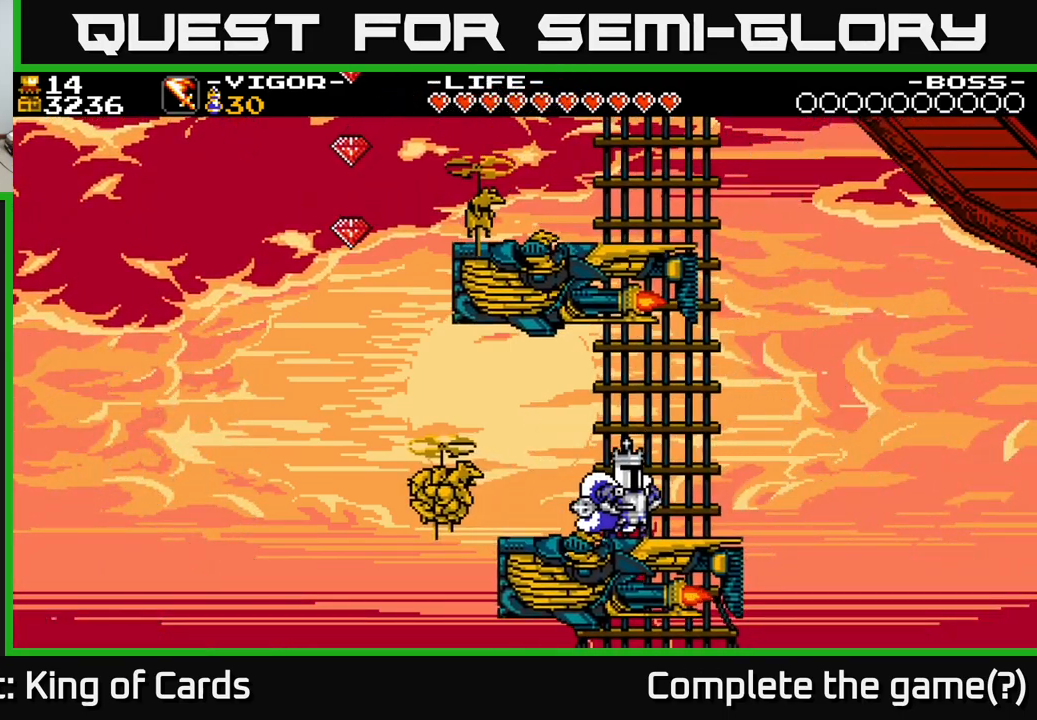
{"buttons": ["A", "DPAD_RIGHT"], "right_stick": "center", "events": [[400, "A", "down"]]}
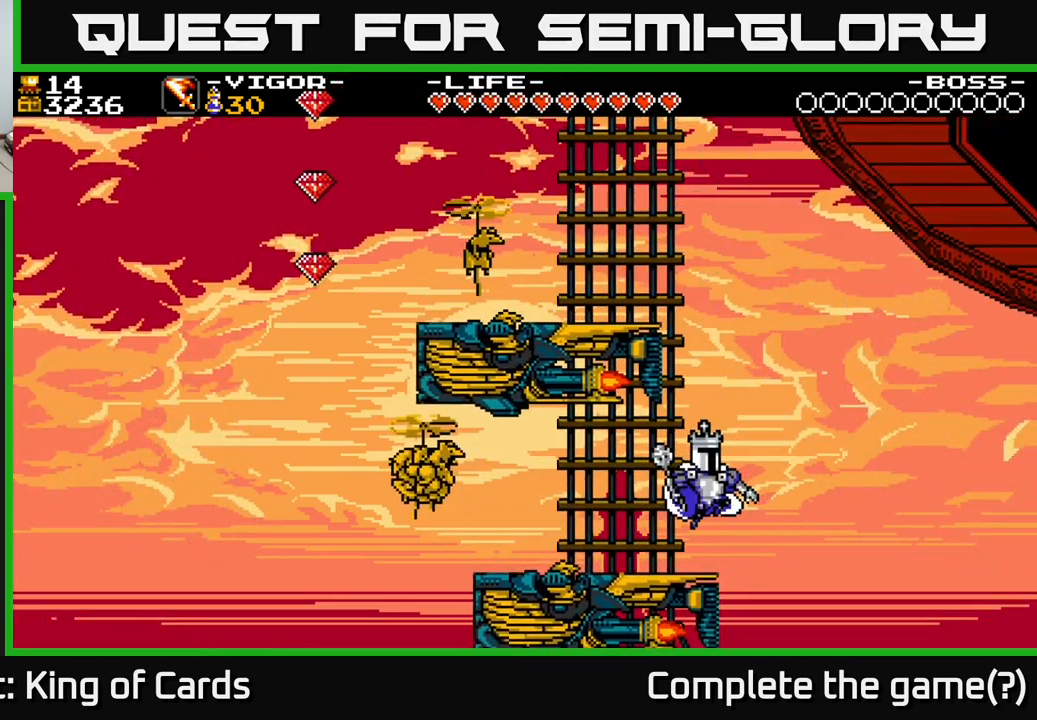
{"buttons": ["A", "X", "DPAD_LEFT"], "right_stick": "center", "events": [[83, "DPAD_RIGHT", "up"], [117, "DPAD_LEFT", "down"], [217, "X", "down"]]}
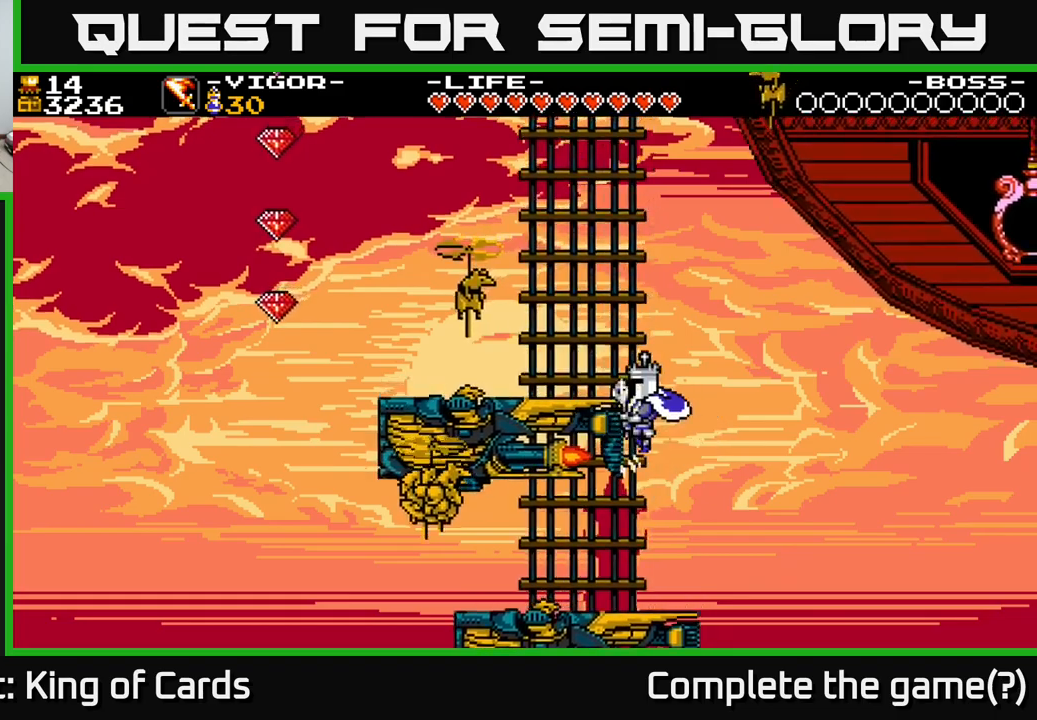
{"buttons": ["DPAD_RIGHT"], "right_stick": "center", "events": [[350, "X", "up"], [433, "DPAD_LEFT", "up"], [450, "DPAD_RIGHT", "down"], [483, "A", "up"]]}
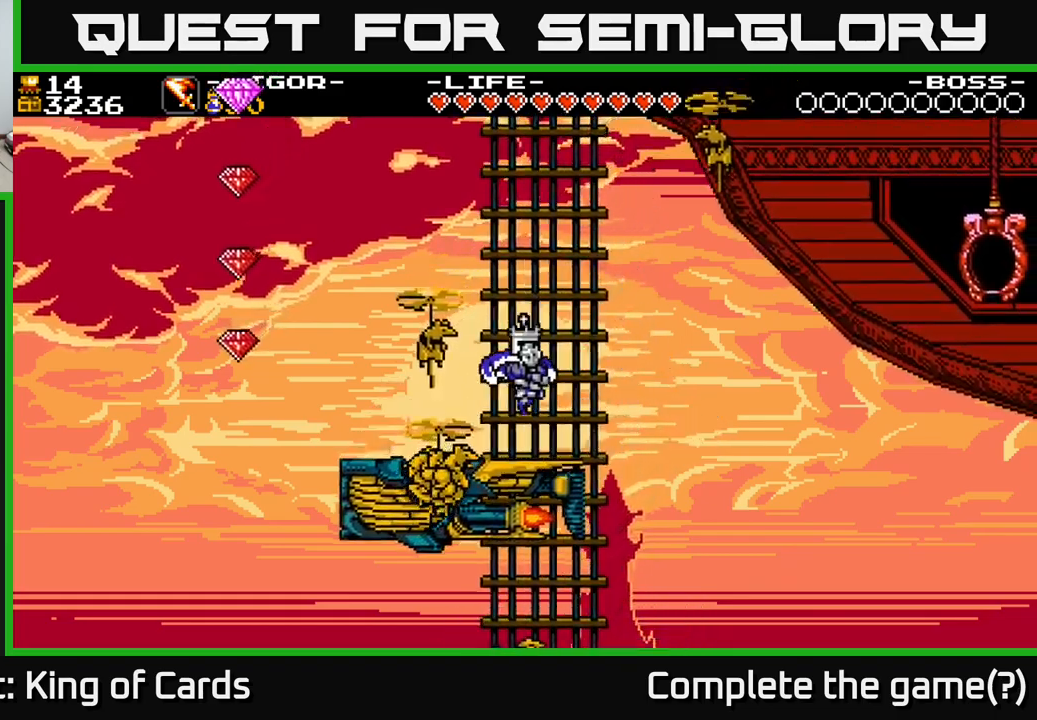
{"buttons": ["A", "X", "DPAD_LEFT"], "right_stick": "center", "events": [[117, "DPAD_RIGHT", "up"], [283, "A", "down"], [317, "DPAD_LEFT", "down"], [367, "X", "down"]]}
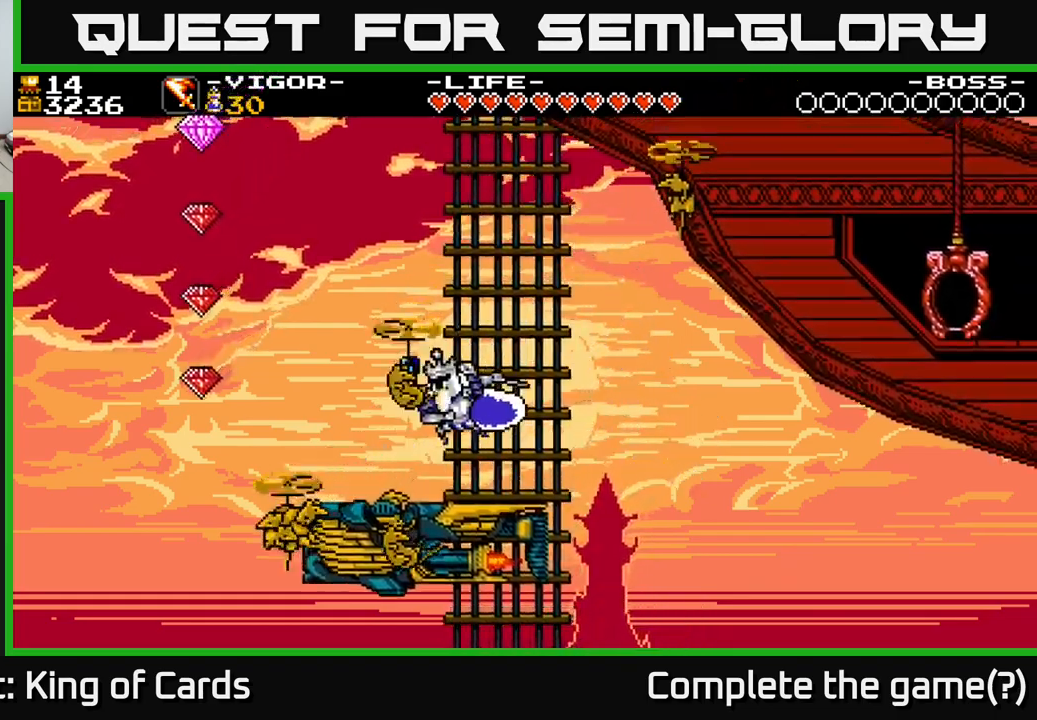
{"buttons": ["A", "X", "DPAD_LEFT"], "right_stick": "center", "events": []}
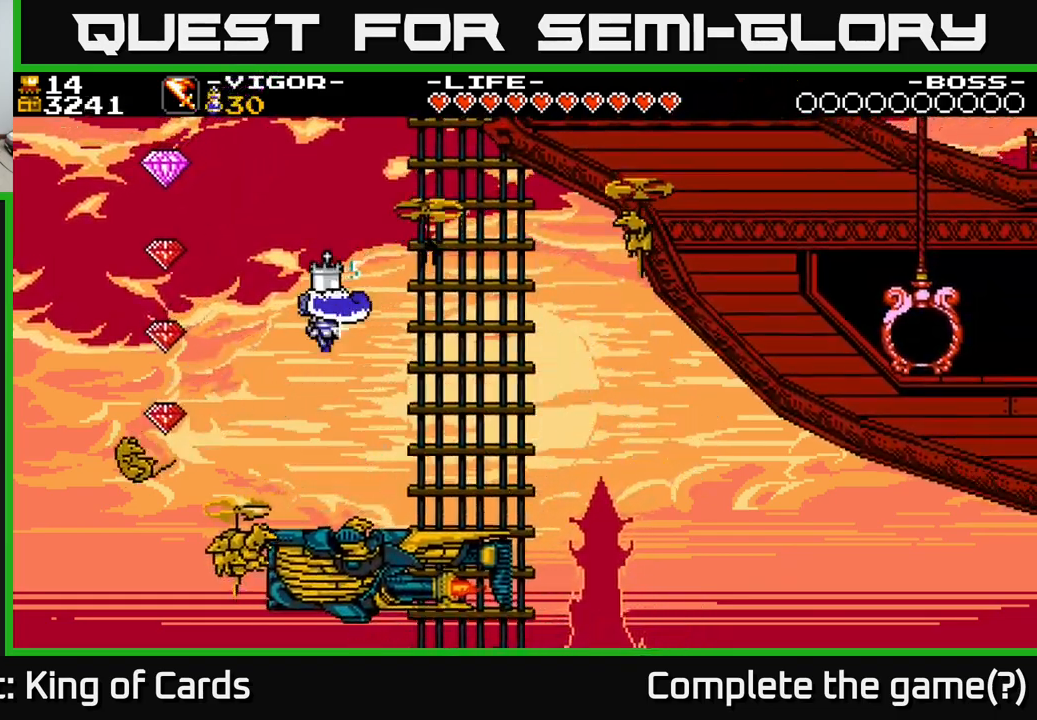
{"buttons": ["A", "X", "DPAD_LEFT"], "right_stick": "center", "events": [[233, "DPAD_LEFT", "up"], [317, "DPAD_LEFT", "down"]]}
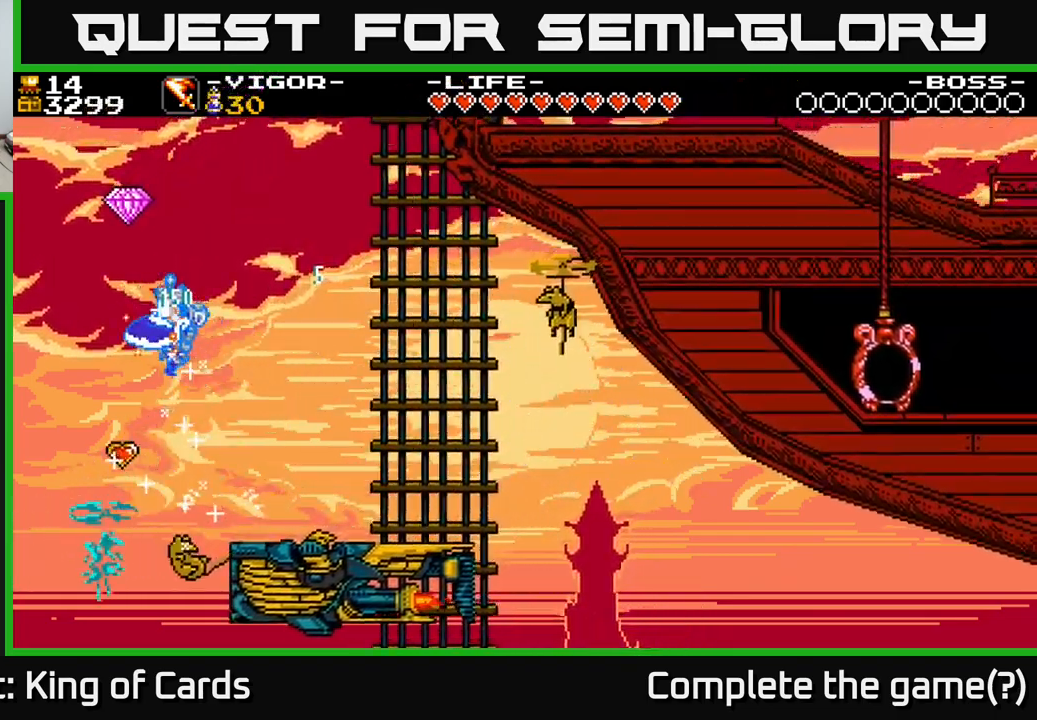
{"buttons": ["DPAD_RIGHT"], "right_stick": "center", "events": [[17, "DPAD_LEFT", "up"], [67, "DPAD_RIGHT", "down"], [233, "X", "up"], [333, "A", "up"]]}
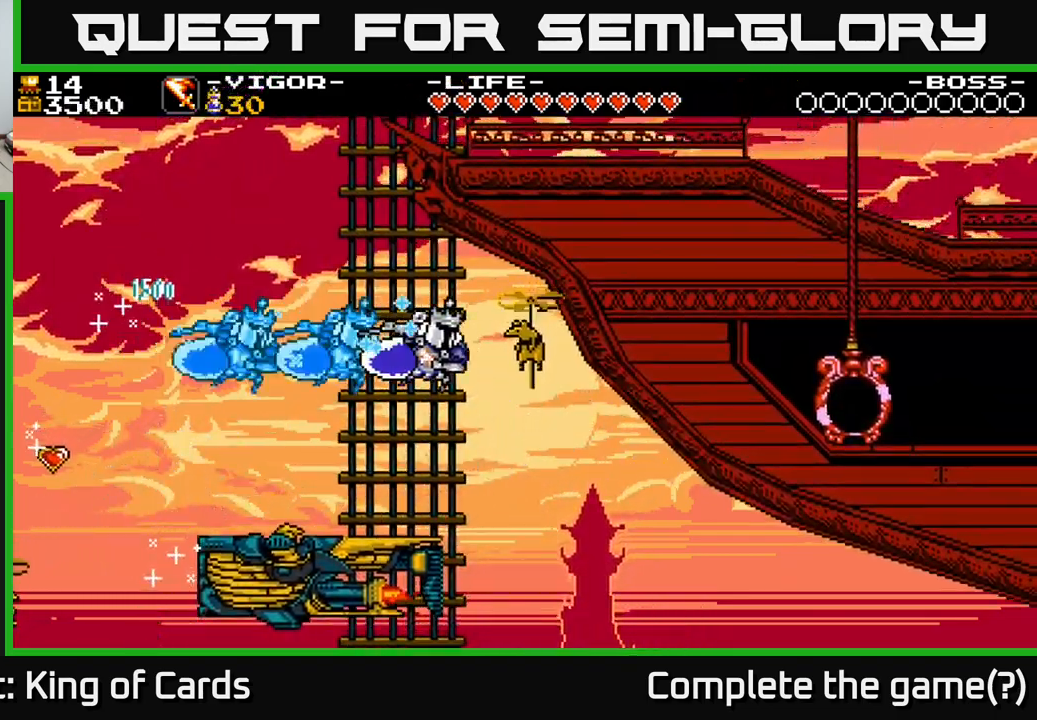
{"buttons": ["DPAD_LEFT"], "right_stick": "center", "events": [[83, "DPAD_RIGHT", "up"], [200, "DPAD_LEFT", "down"]]}
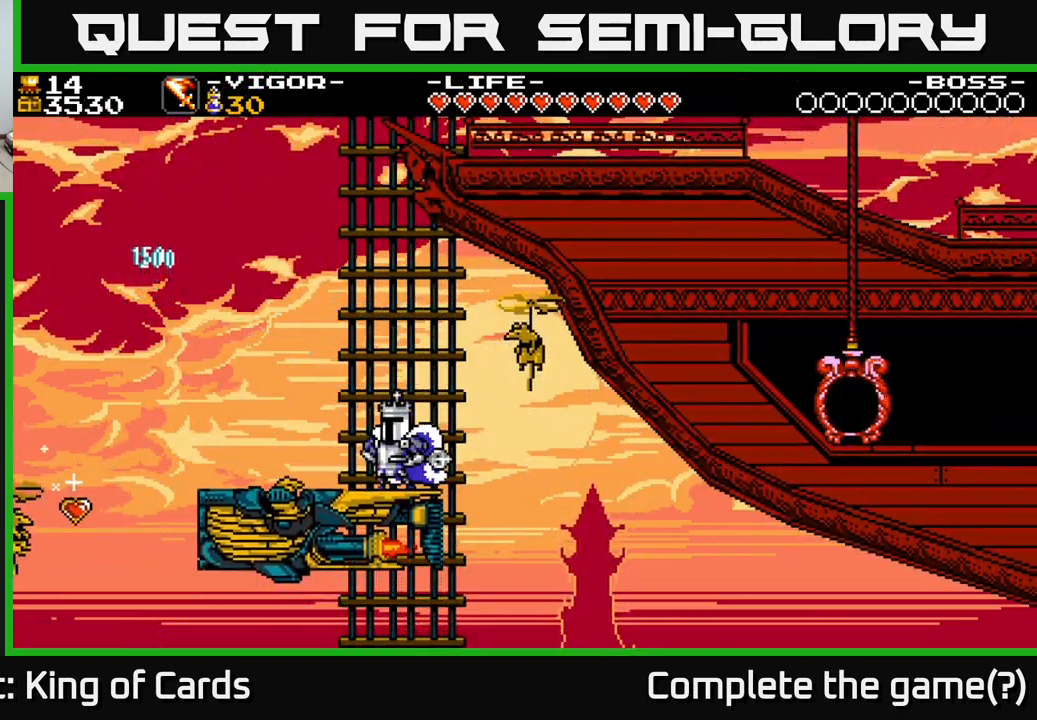
{"buttons": ["A", "X"], "right_stick": "center", "events": [[133, "DPAD_LEFT", "up"], [167, "DPAD_RIGHT", "down"], [217, "A", "down"], [333, "X", "down"], [467, "DPAD_RIGHT", "up"]]}
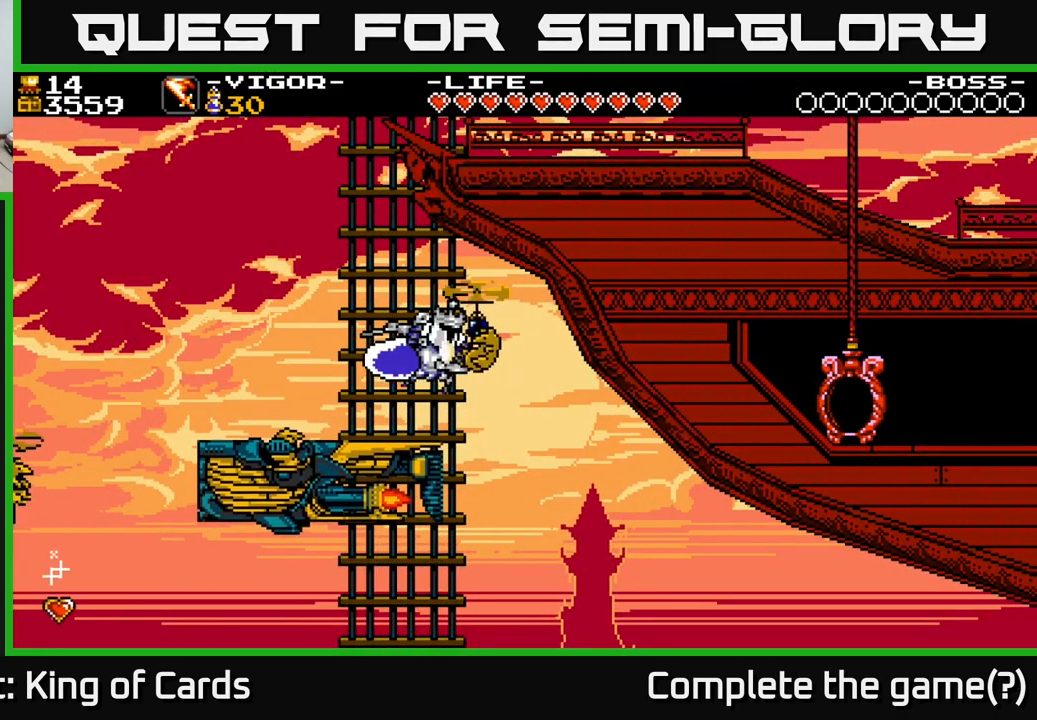
{"buttons": ["DPAD_LEFT"], "right_stick": "center", "events": [[17, "X", "up"], [133, "A", "up"], [133, "DPAD_LEFT", "down"]]}
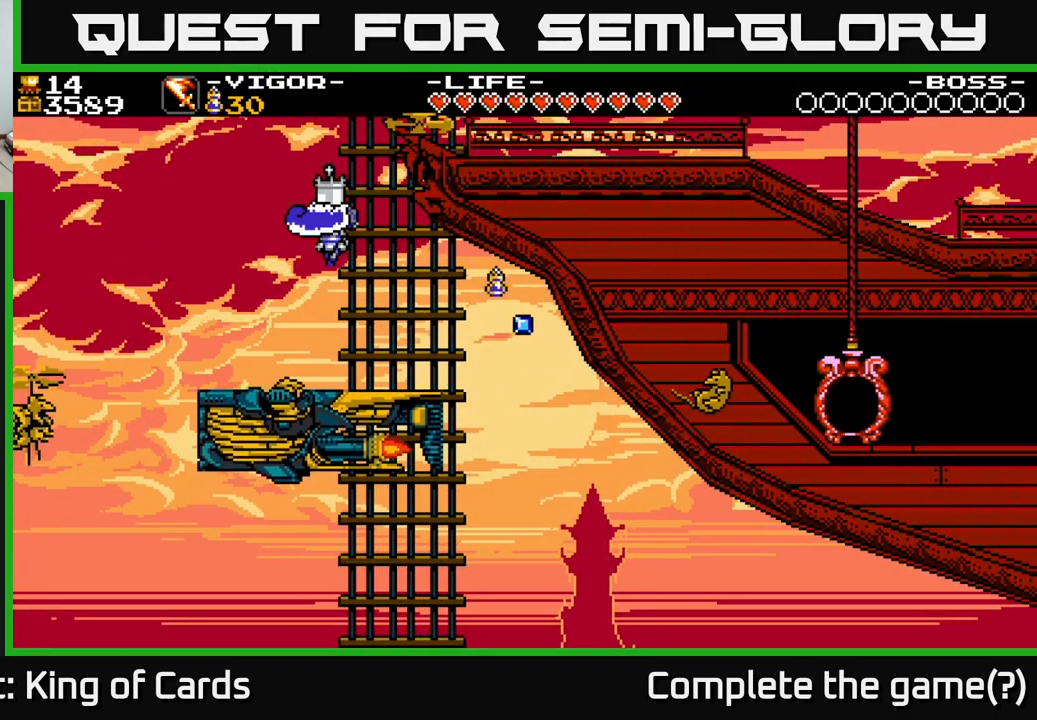
{"buttons": [], "right_stick": "center", "events": [[17, "DPAD_LEFT", "up"], [183, "DPAD_RIGHT", "down"], [333, "DPAD_RIGHT", "up"]]}
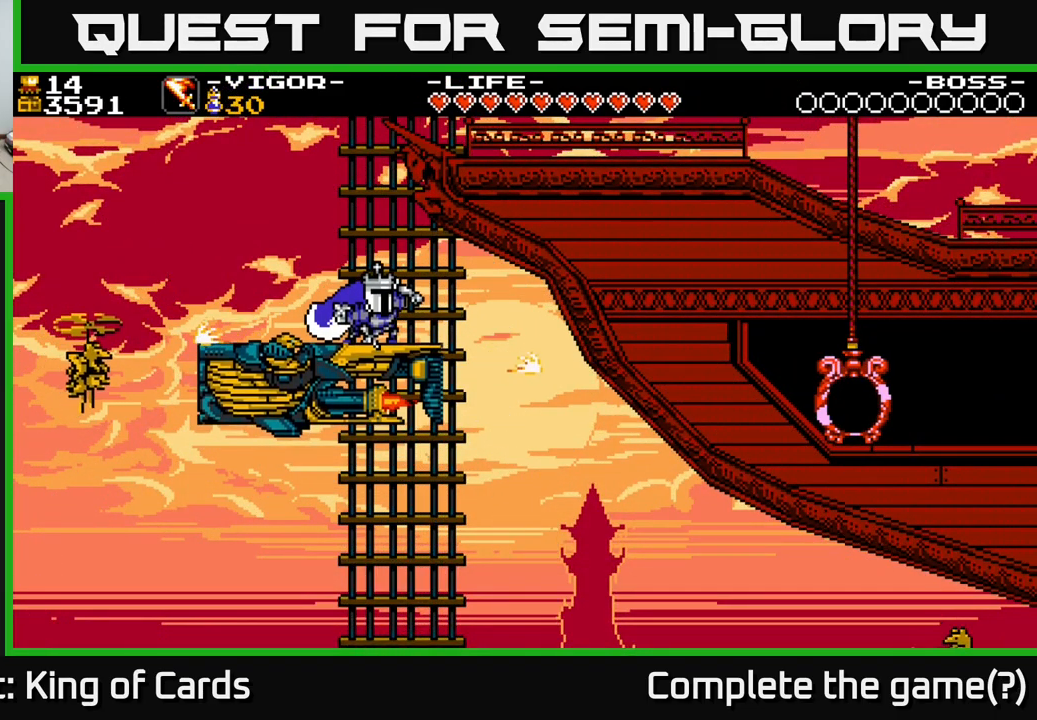
{"buttons": ["DPAD_RIGHT"], "right_stick": "center", "events": [[167, "DPAD_RIGHT", "down"]]}
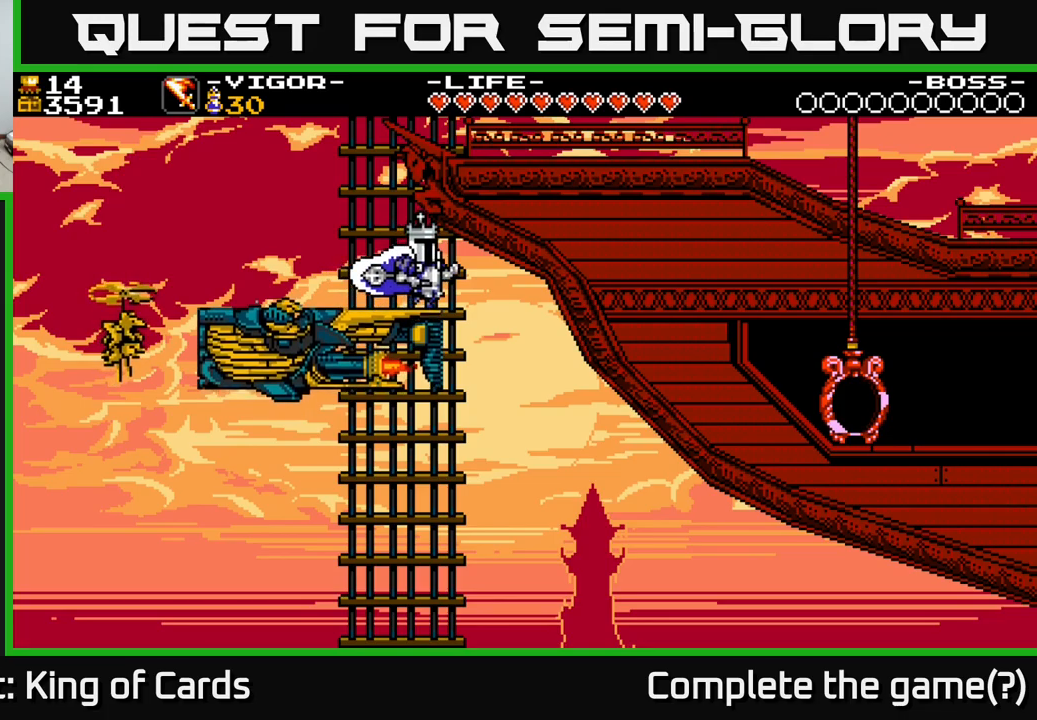
{"buttons": ["A", "DPAD_RIGHT"], "right_stick": "center", "events": [[134, "A", "down"]]}
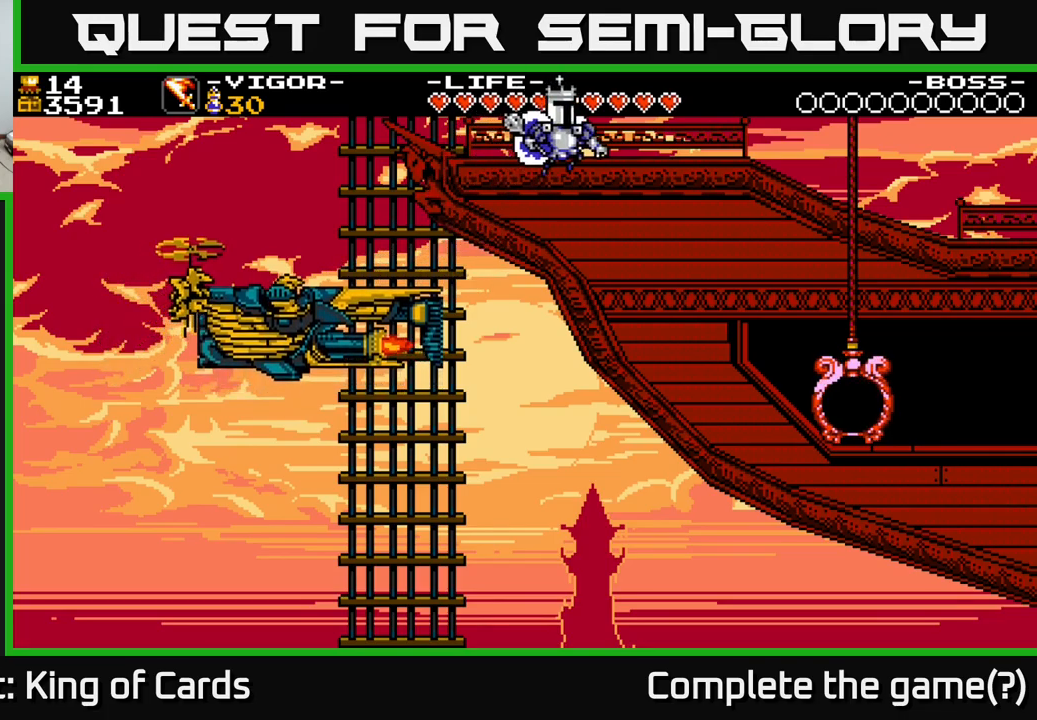
{"buttons": ["A", "DPAD_RIGHT"], "right_stick": "center", "events": []}
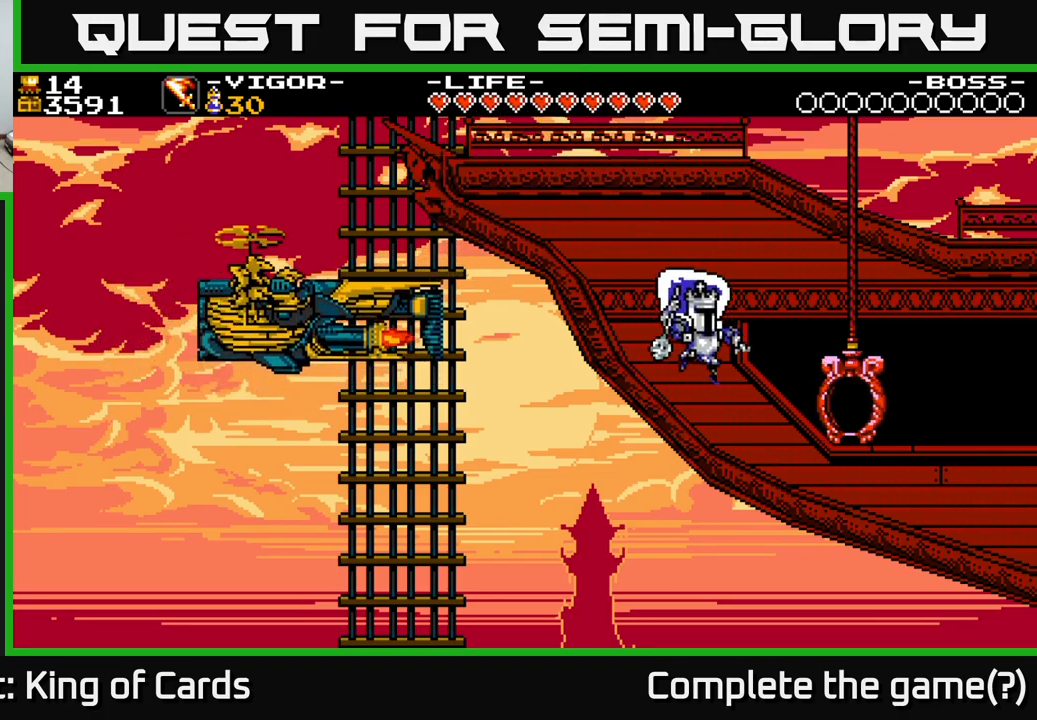
{"buttons": [], "right_stick": "center", "events": [[84, "X", "down"], [434, "DPAD_RIGHT", "up"], [467, "X", "up"], [484, "A", "up"]]}